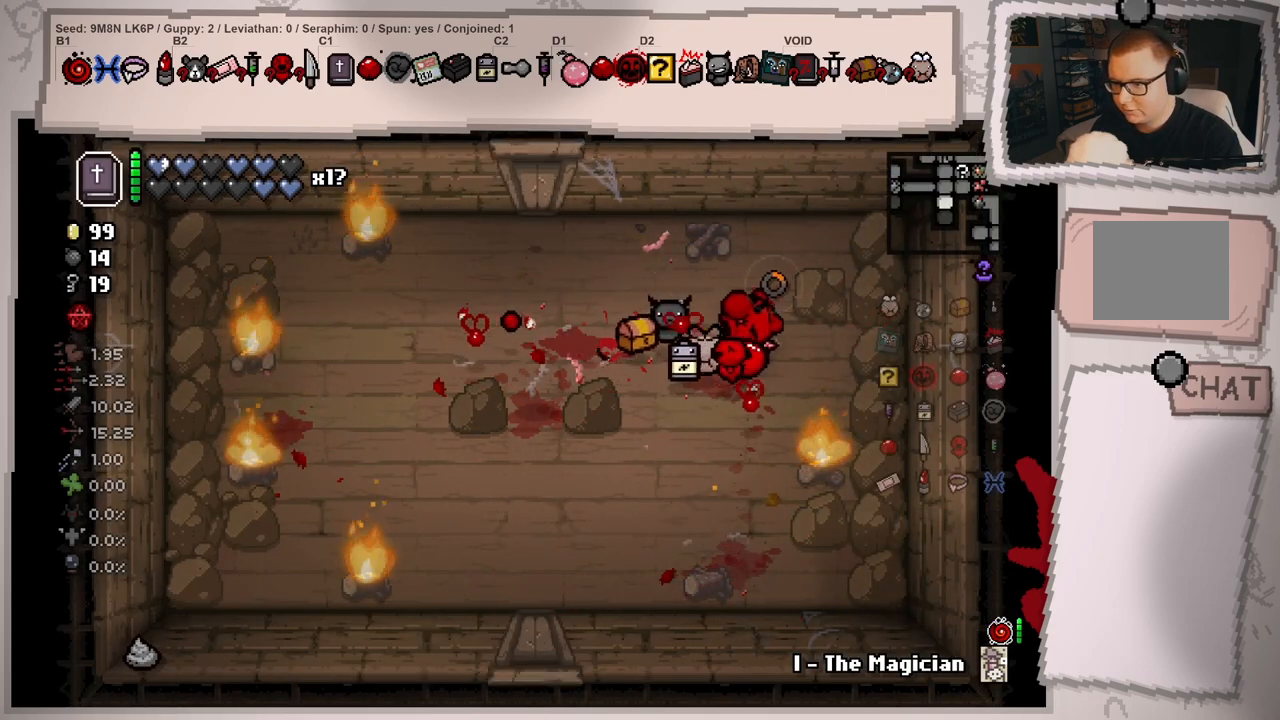
Gameplay with a controller (Xbox layout); each line is a JSON object with the inputs held at the frame after it. "events" lists button and stick changes between this image and that frame as [ms after this image, input, new state], when the widget could be followed in between. Not read: L3 R3.
{"buttons": [], "left_stick": "center", "right_stick": "left", "events": [[33, "left_stick", "left"], [83, "left_stick", "up-left"], [300, "left_stick", "left"], [400, "left_stick", "center"]]}
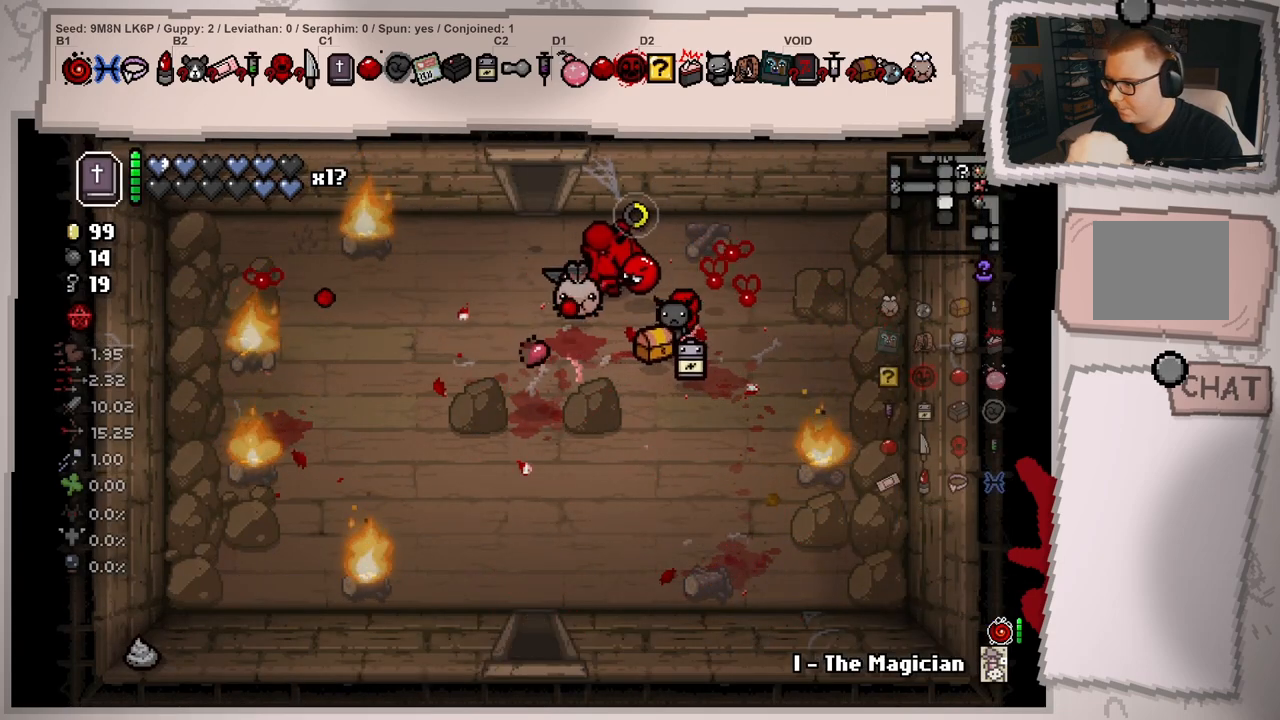
{"buttons": [], "left_stick": "down", "right_stick": "left", "events": [[50, "left_stick", "left"], [100, "left_stick", "down-left"], [417, "left_stick", "down"]]}
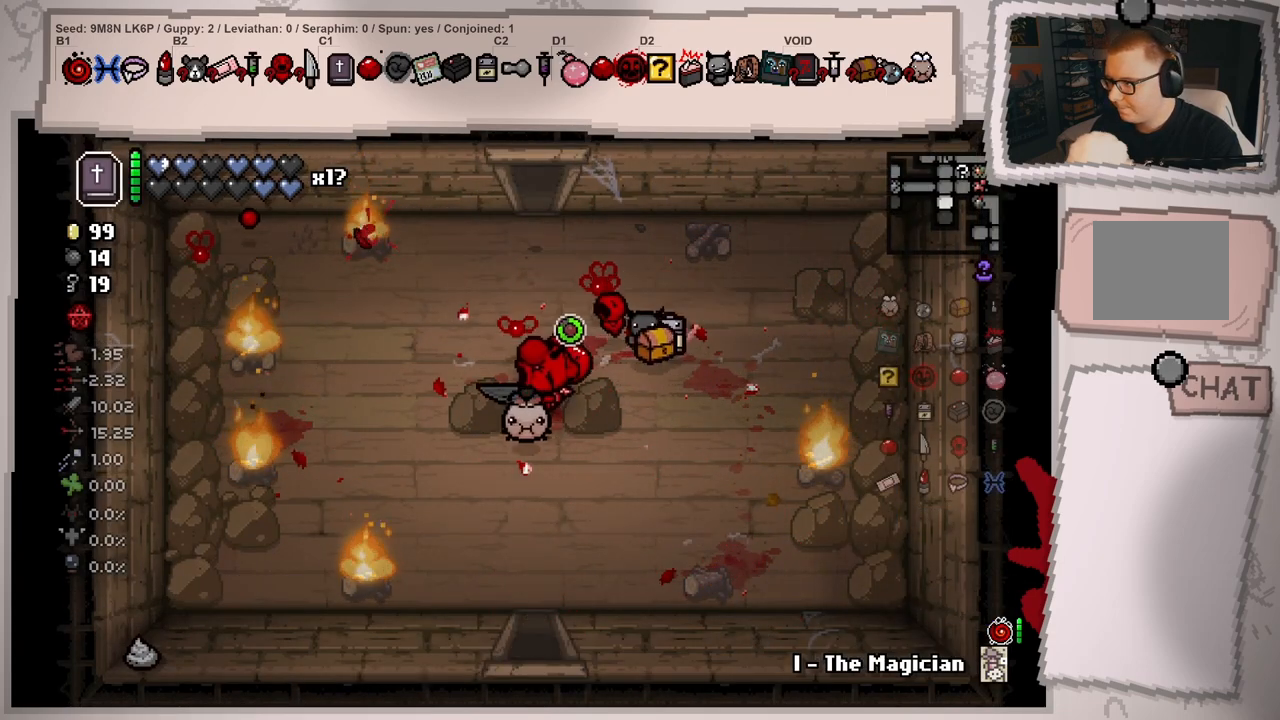
{"buttons": [], "left_stick": "down", "right_stick": "down-left", "events": [[350, "right_stick", "down-left"]]}
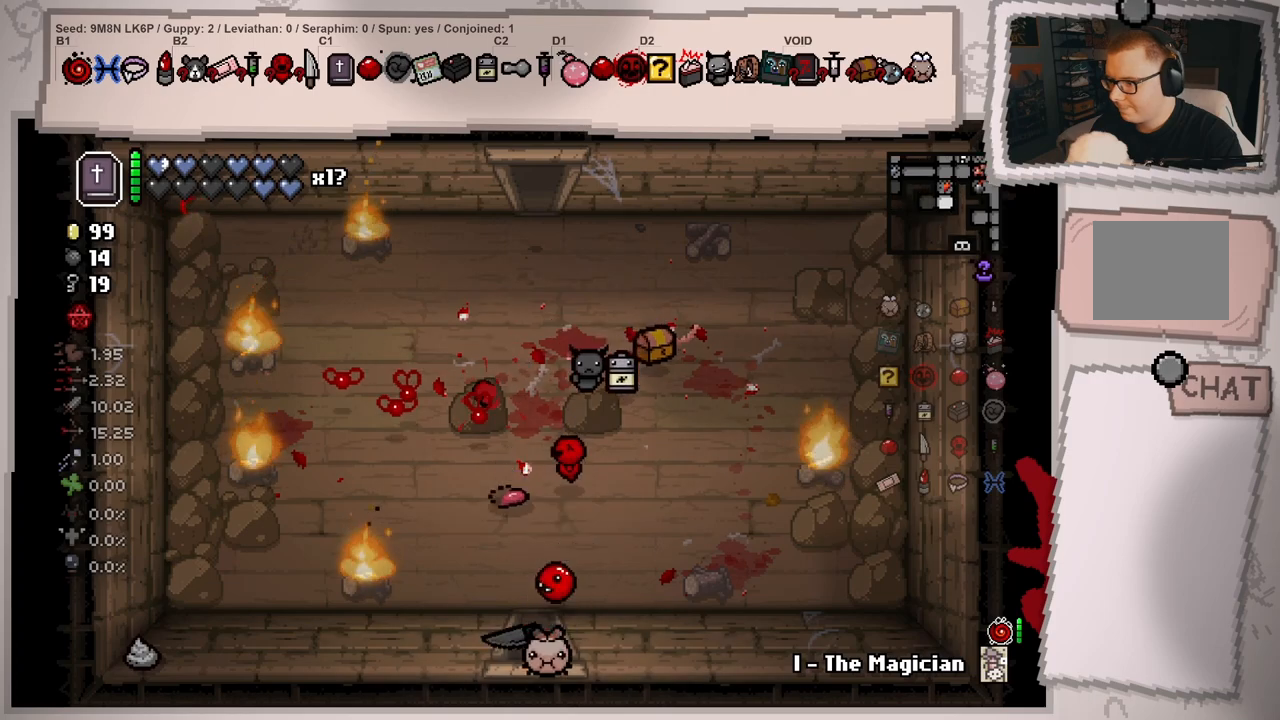
{"buttons": [], "left_stick": "center", "right_stick": "down", "events": [[17, "right_stick", "down"], [184, "left_stick", "center"]]}
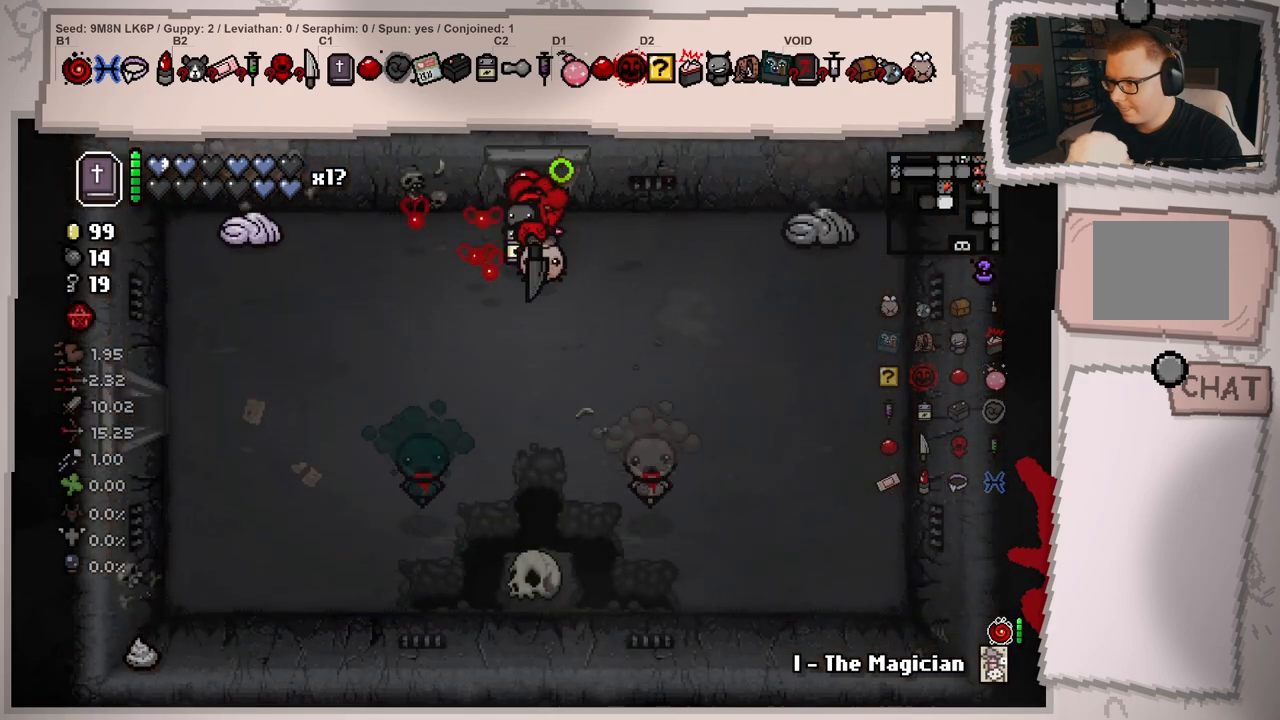
{"buttons": [], "left_stick": "up-right", "right_stick": "center", "events": [[83, "left_stick", "down-left"], [434, "right_stick", "center"], [484, "left_stick", "up-right"]]}
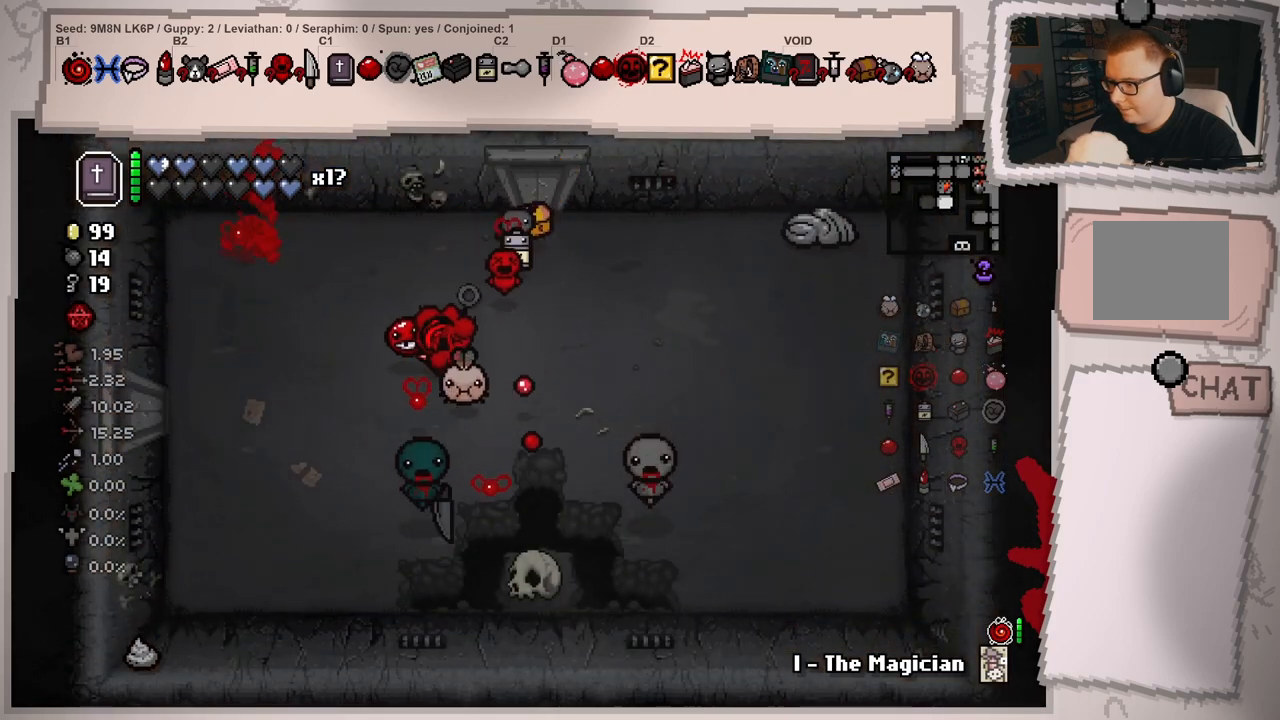
{"buttons": [], "left_stick": "left", "right_stick": "down", "events": [[84, "right_stick", "down-left"], [401, "left_stick", "center"], [434, "right_stick", "down"], [484, "left_stick", "left"]]}
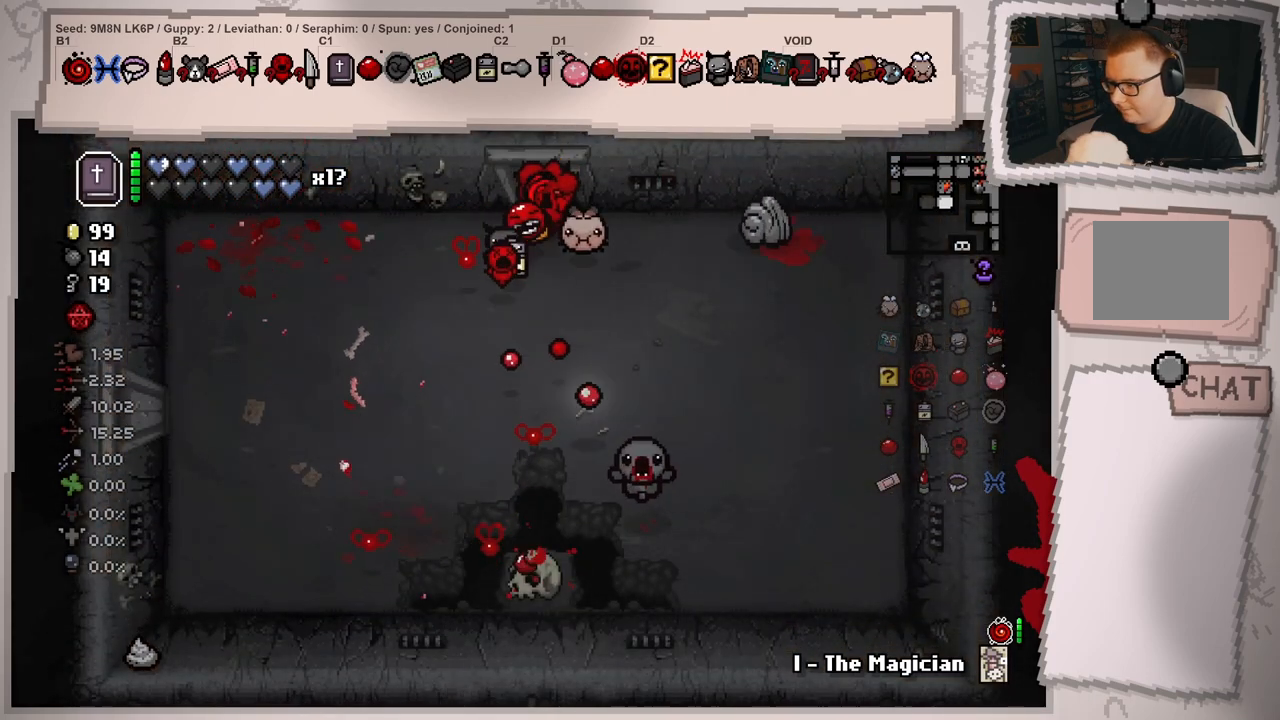
{"buttons": [], "left_stick": "down-left", "right_stick": "right", "events": [[117, "left_stick", "up"], [133, "right_stick", "down-right"], [167, "left_stick", "left"], [400, "right_stick", "right"], [467, "left_stick", "down-left"]]}
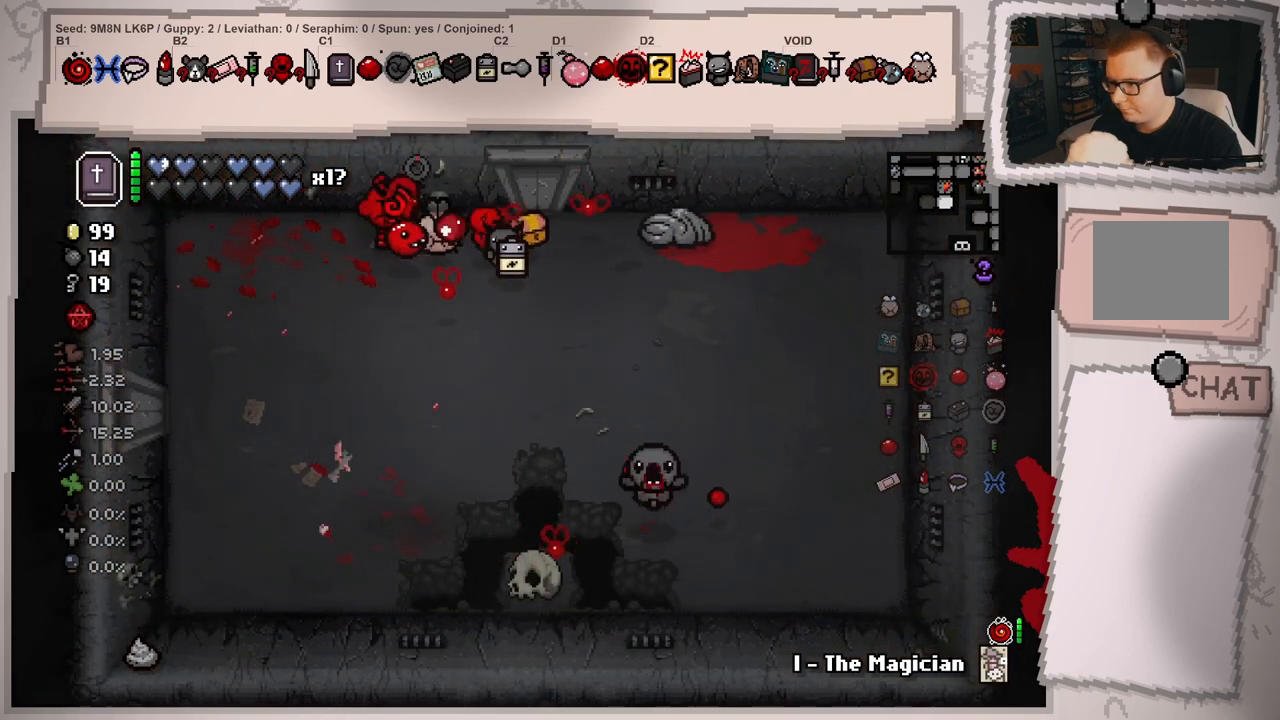
{"buttons": [], "left_stick": "up-right", "right_stick": "center", "events": [[167, "left_stick", "down-right"], [251, "left_stick", "up-right"], [501, "right_stick", "center"]]}
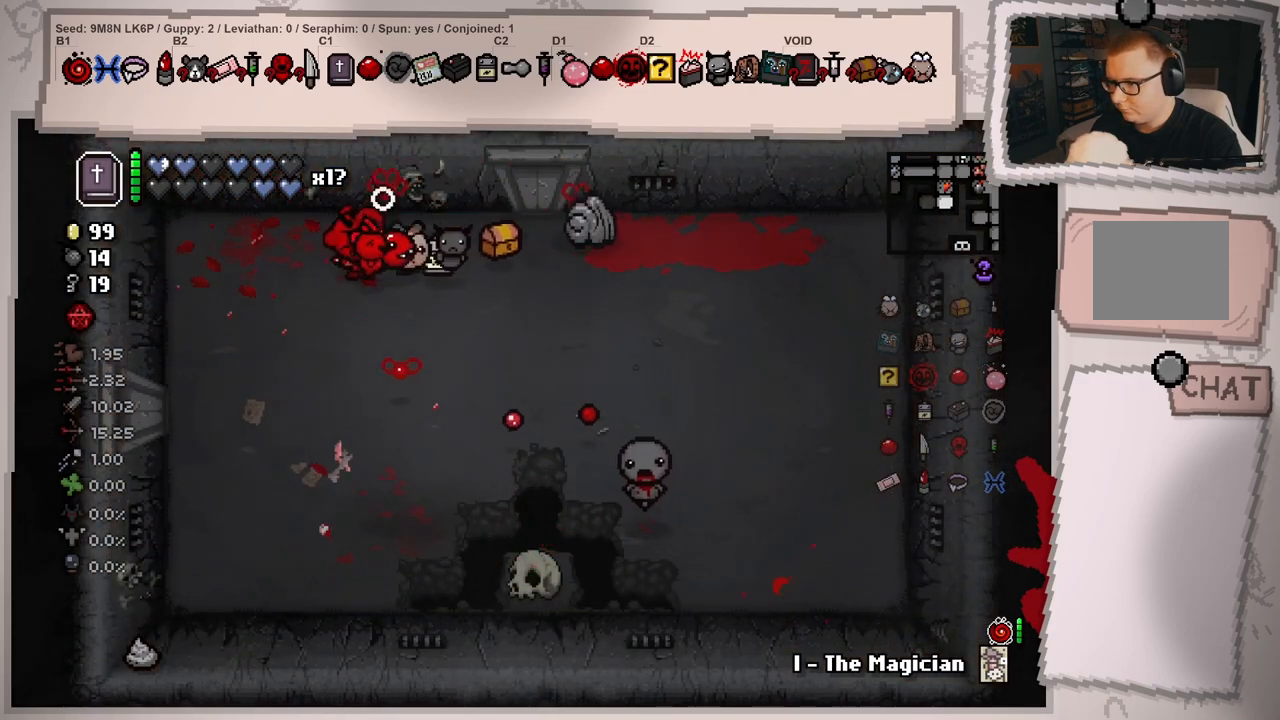
{"buttons": [], "left_stick": "down-left", "right_stick": "right", "events": [[67, "left_stick", "center"], [133, "left_stick", "down-left"], [200, "right_stick", "right"]]}
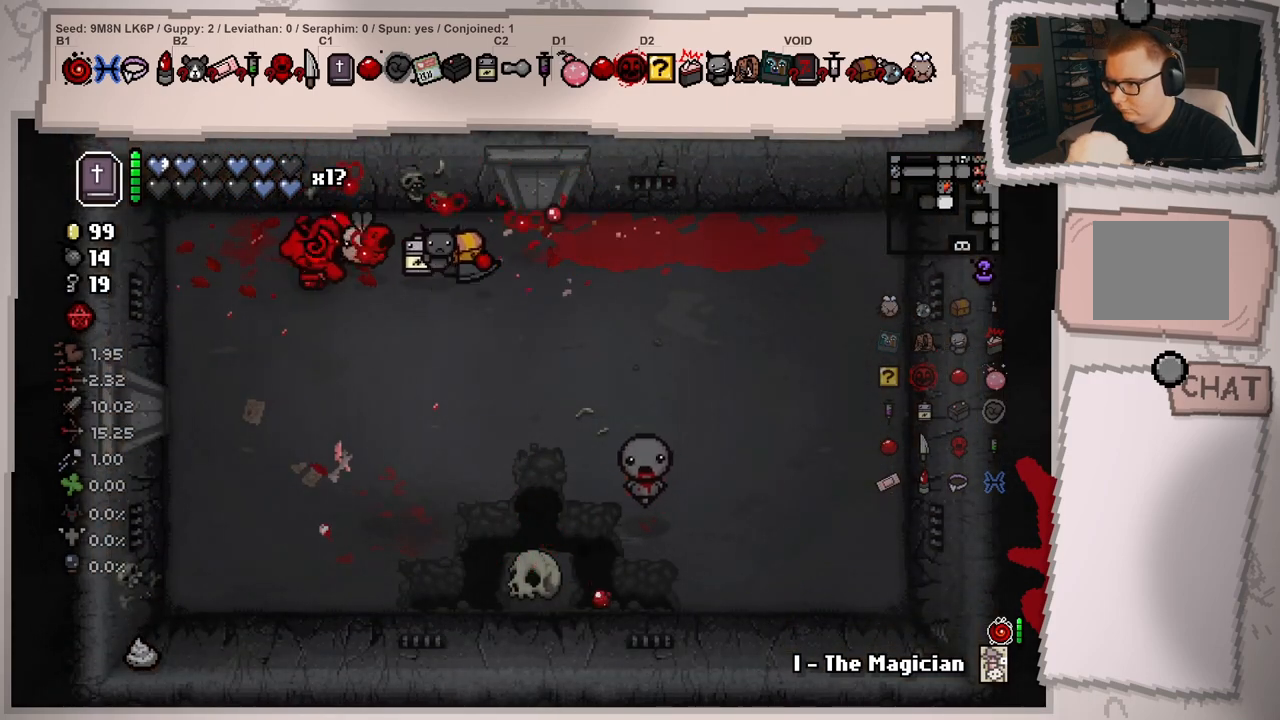
{"buttons": [], "left_stick": "down-right", "right_stick": "right", "events": [[201, "left_stick", "center"], [284, "left_stick", "down"], [334, "left_stick", "down-right"]]}
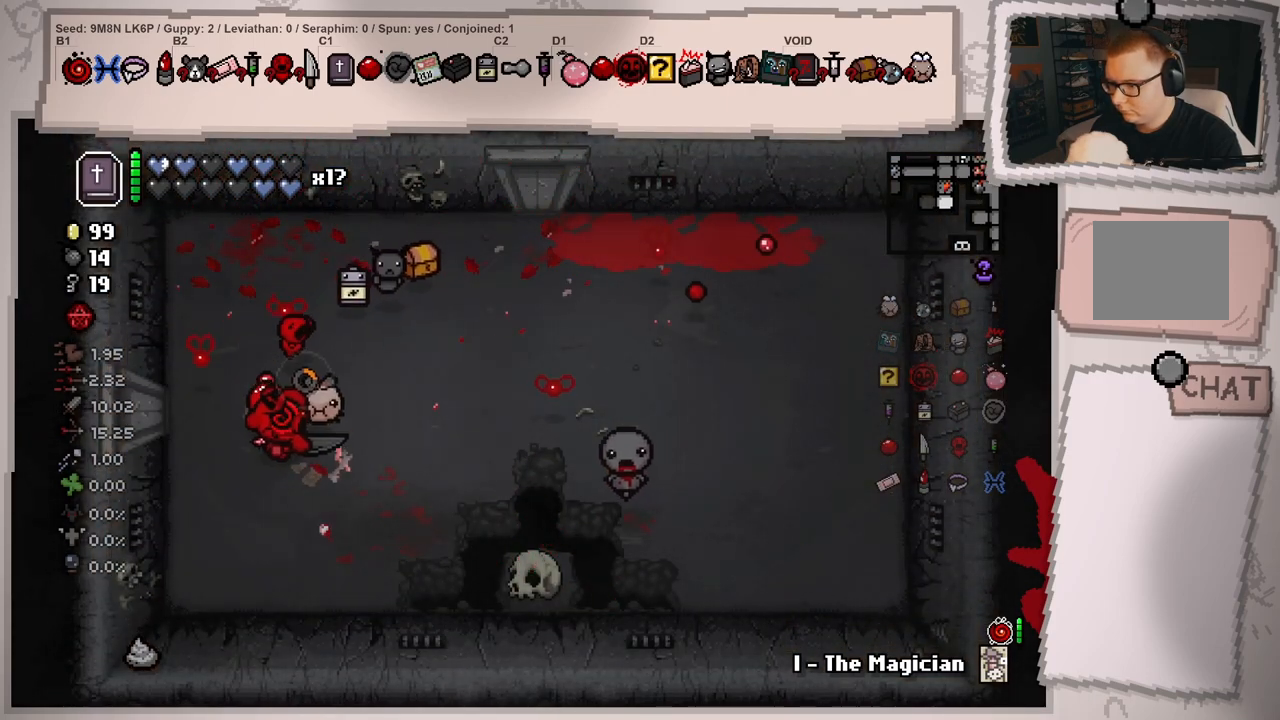
{"buttons": [], "left_stick": "left", "right_stick": "right", "events": [[167, "left_stick", "right"], [217, "right_stick", "center"], [283, "left_stick", "center"], [333, "left_stick", "left"], [450, "right_stick", "right"]]}
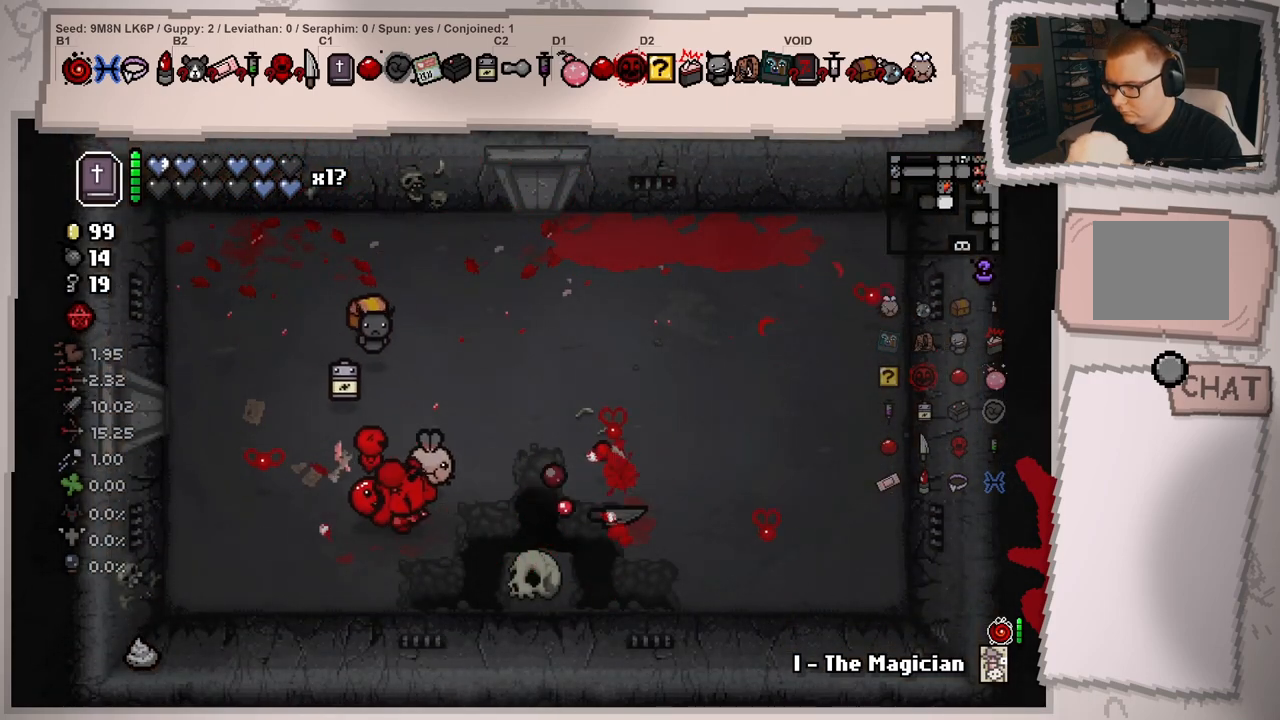
{"buttons": [], "left_stick": "up-right", "right_stick": "down-right", "events": [[117, "left_stick", "up-left"], [301, "left_stick", "up"], [434, "left_stick", "up-right"], [434, "right_stick", "down-right"]]}
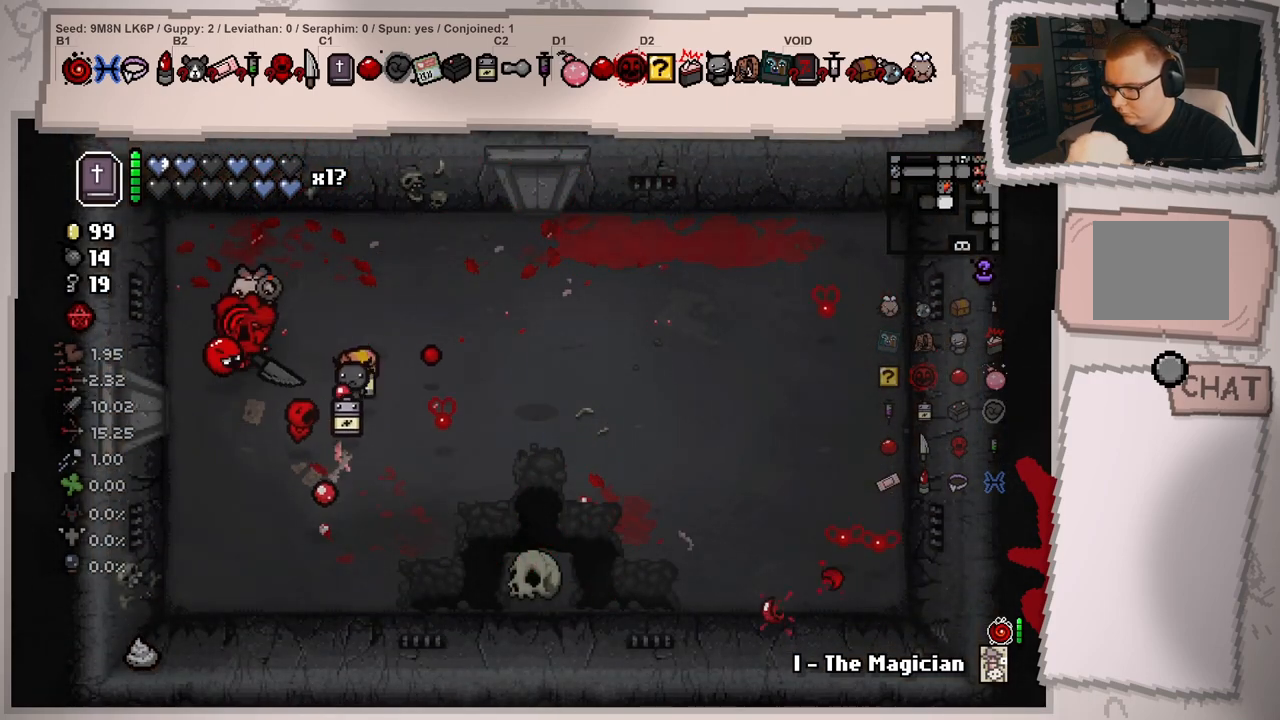
{"buttons": [], "left_stick": "down-right", "right_stick": "down-left", "events": [[33, "left_stick", "right"], [67, "right_stick", "down"], [167, "right_stick", "down-left"], [317, "left_stick", "down-right"]]}
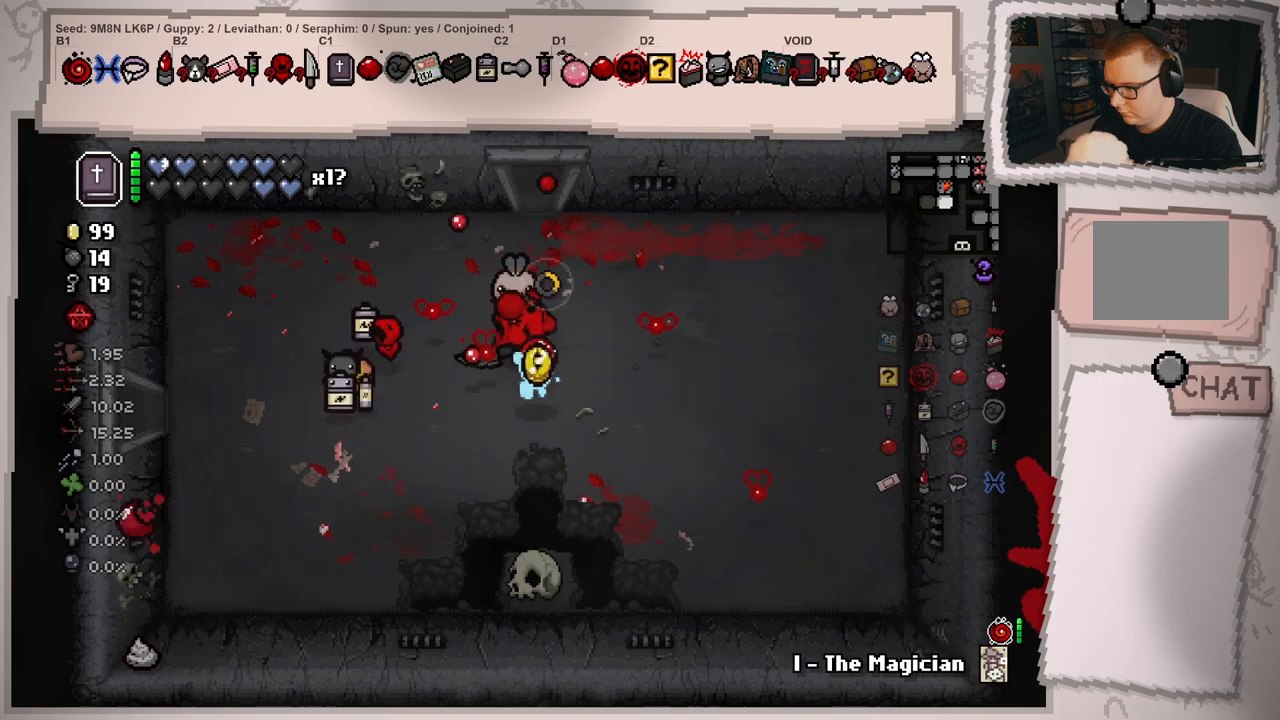
{"buttons": [], "left_stick": "left", "right_stick": "down-left", "events": [[34, "left_stick", "center"], [334, "left_stick", "left"]]}
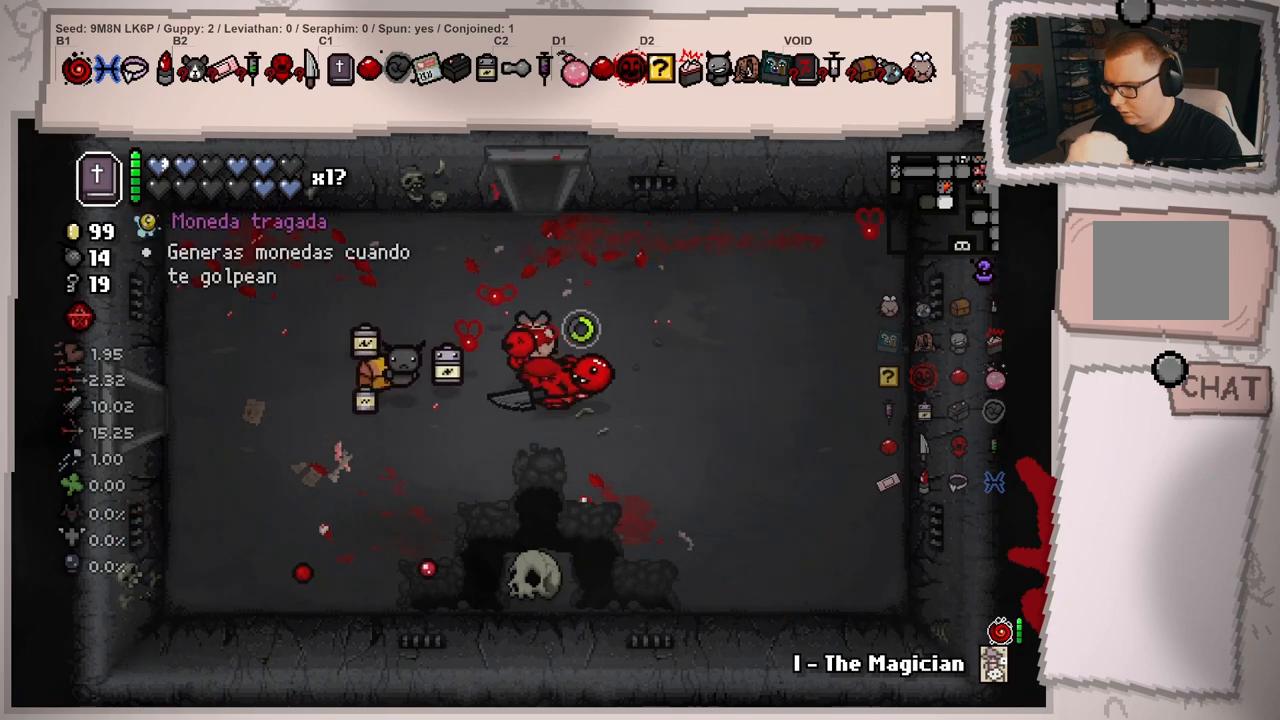
{"buttons": [], "left_stick": "up-left", "right_stick": "down-left", "events": [[83, "left_stick", "center"], [217, "left_stick", "left"], [300, "left_stick", "up"], [434, "left_stick", "up-left"]]}
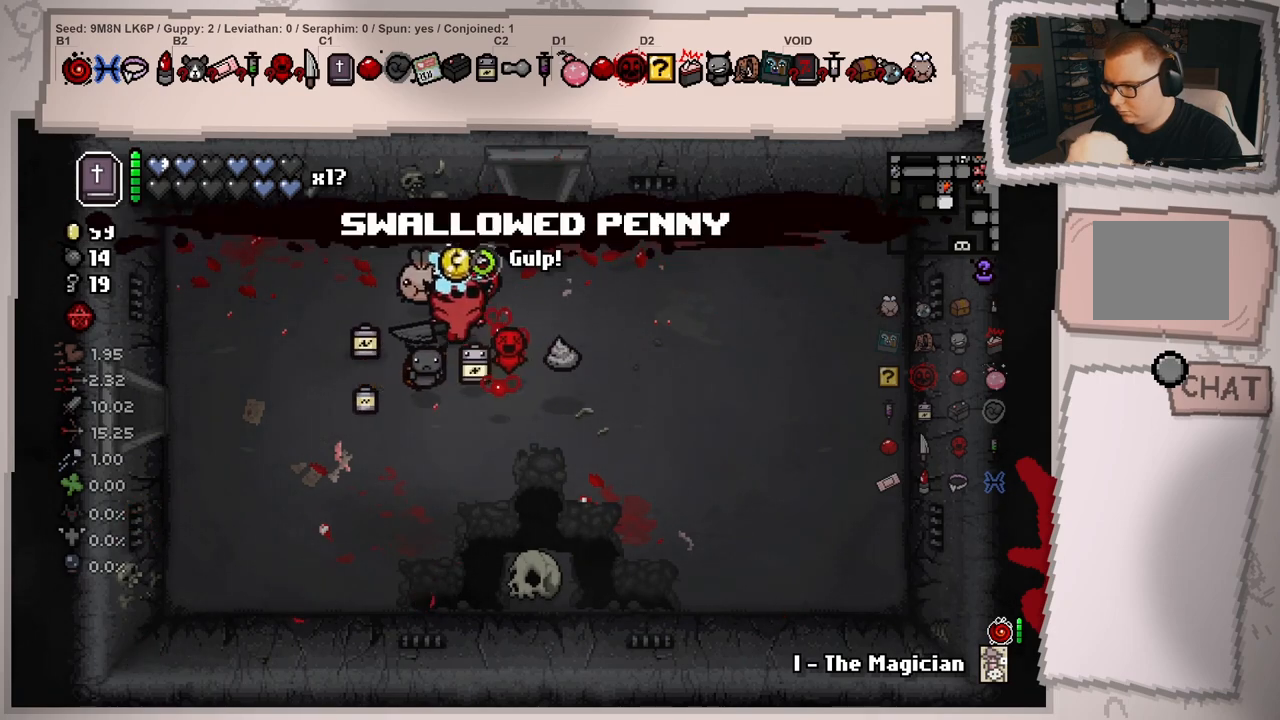
{"buttons": [], "left_stick": "center", "right_stick": "down-left", "events": [[67, "left_stick", "center"], [234, "left_stick", "right"], [367, "left_stick", "center"]]}
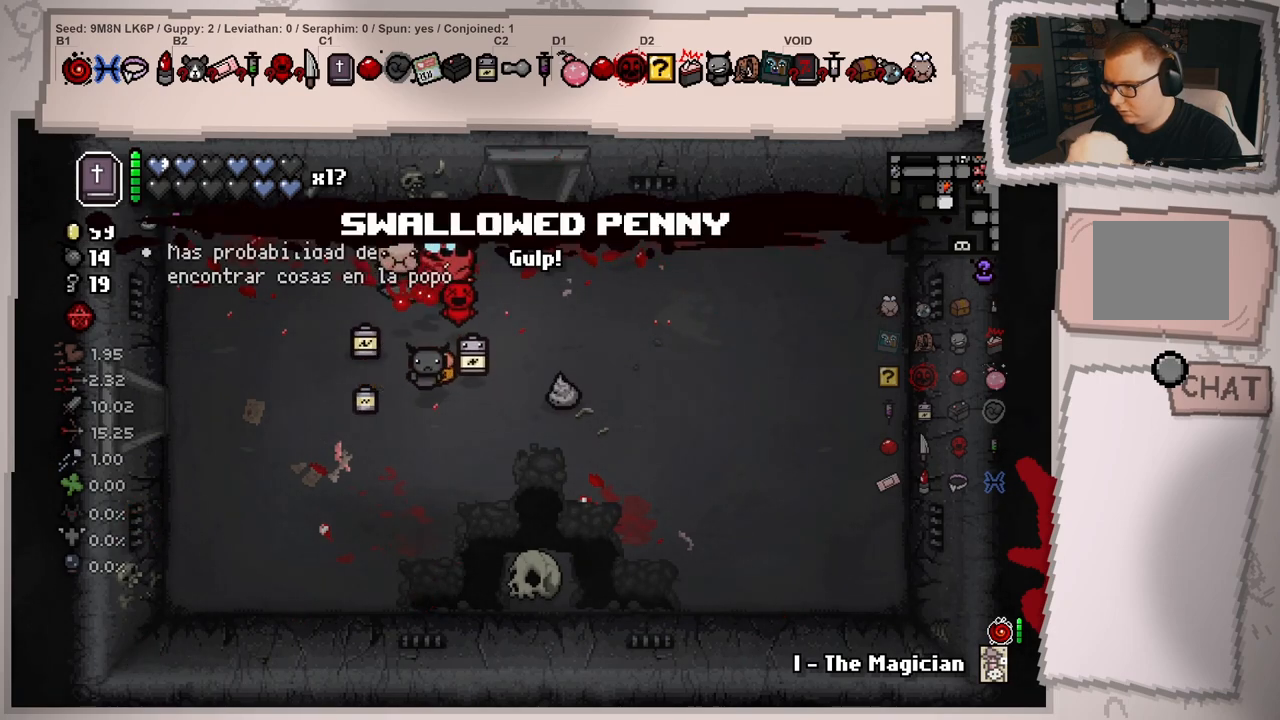
{"buttons": [], "left_stick": "left", "right_stick": "down-left", "events": [[150, "left_stick", "up-left"], [200, "left_stick", "up-right"], [300, "left_stick", "center"], [350, "left_stick", "left"]]}
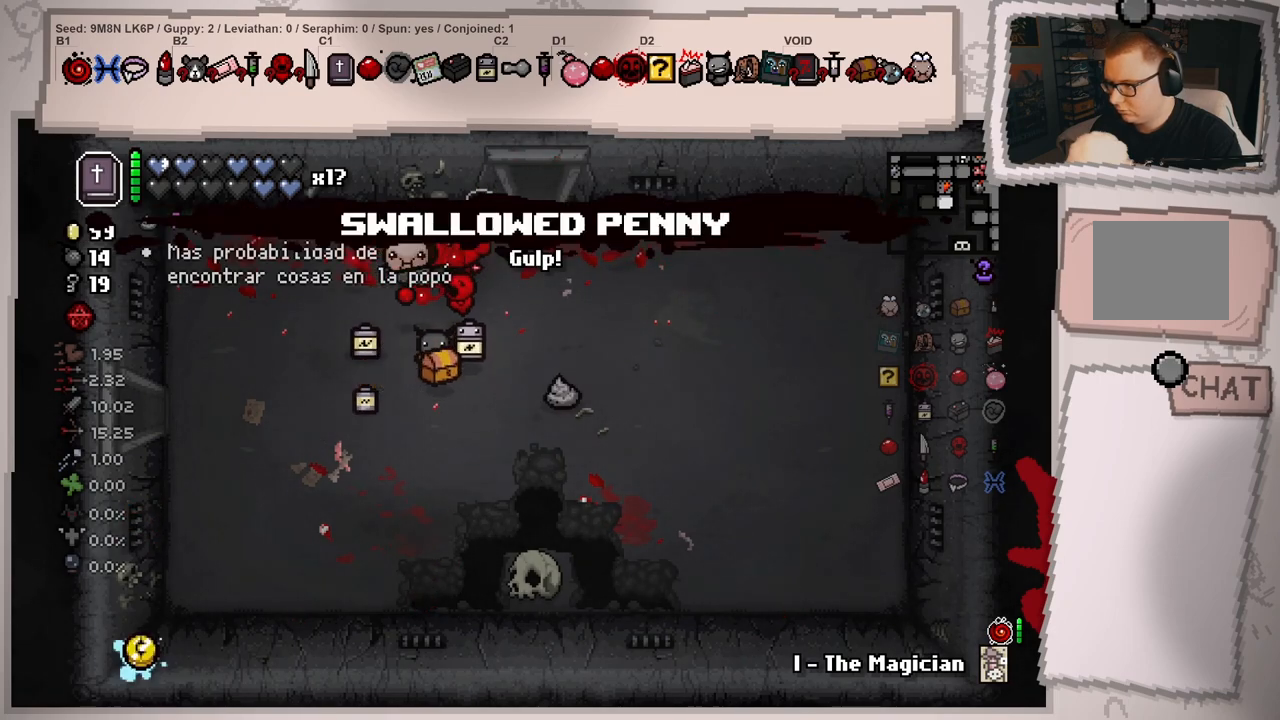
{"buttons": [], "left_stick": "up-right", "right_stick": "down-left", "events": [[67, "left_stick", "down-left"], [251, "left_stick", "down-right"], [351, "left_stick", "up-right"]]}
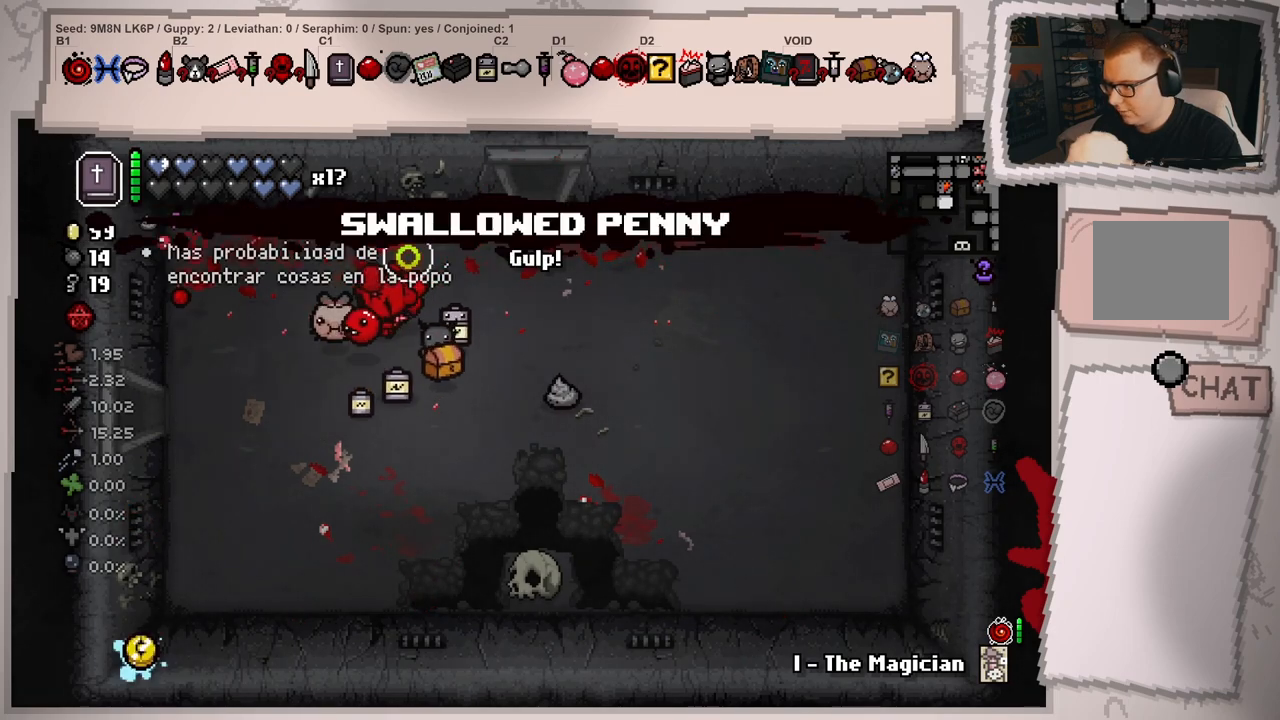
{"buttons": [], "left_stick": "down-left", "right_stick": "down-left", "events": [[83, "left_stick", "center"], [233, "left_stick", "down-left"]]}
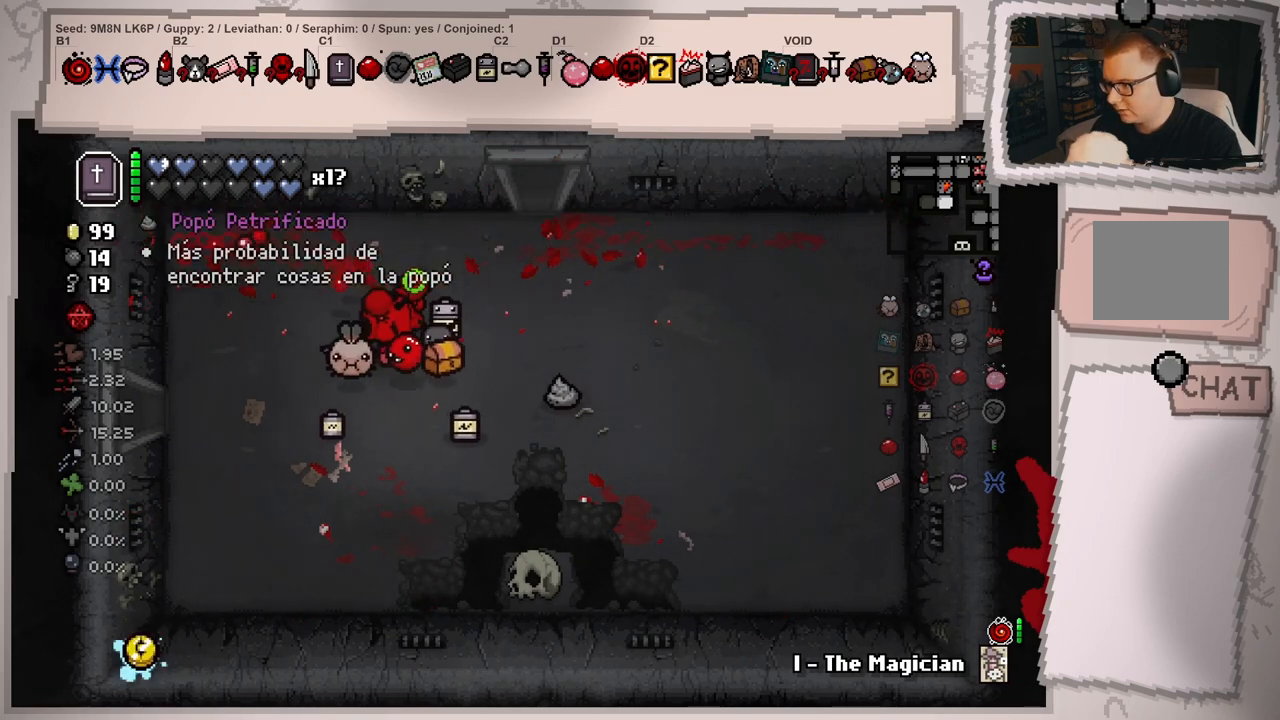
{"buttons": [], "left_stick": "left", "right_stick": "down-left", "events": [[200, "left_stick", "up-left"], [401, "left_stick", "left"]]}
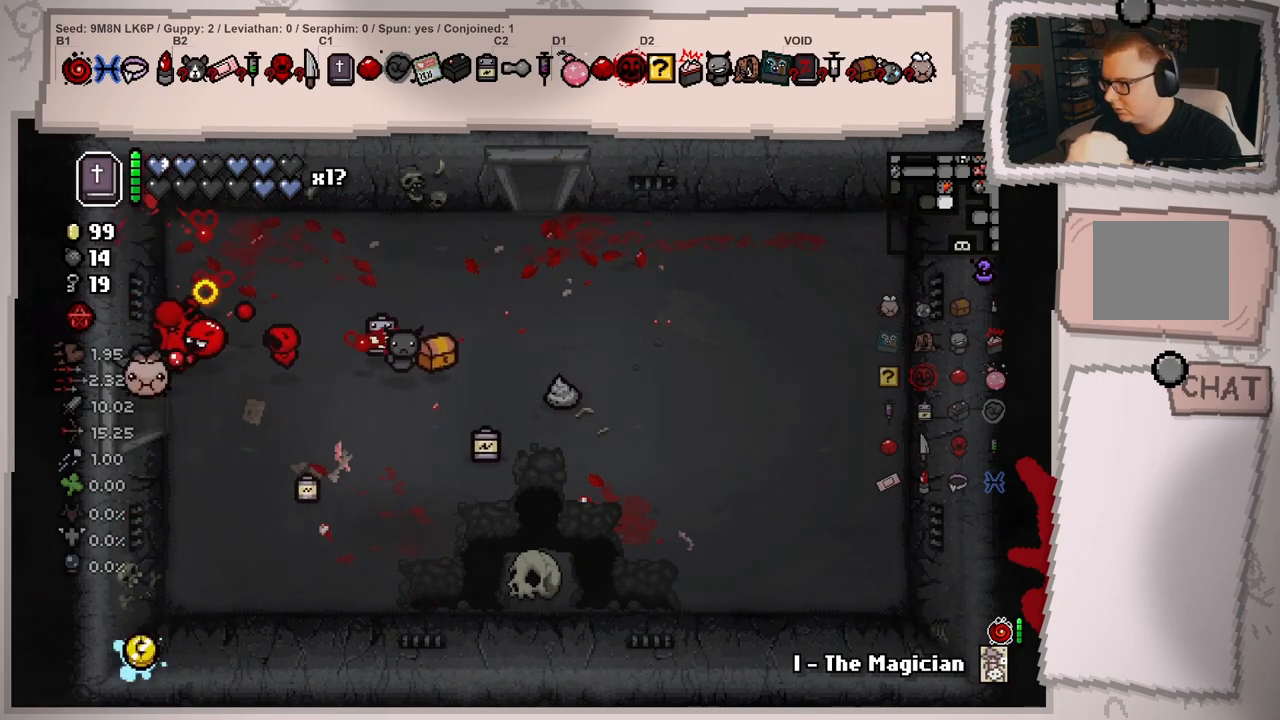
{"buttons": [], "left_stick": "left", "right_stick": "down-left", "events": [[300, "left_stick", "center"], [434, "left_stick", "left"]]}
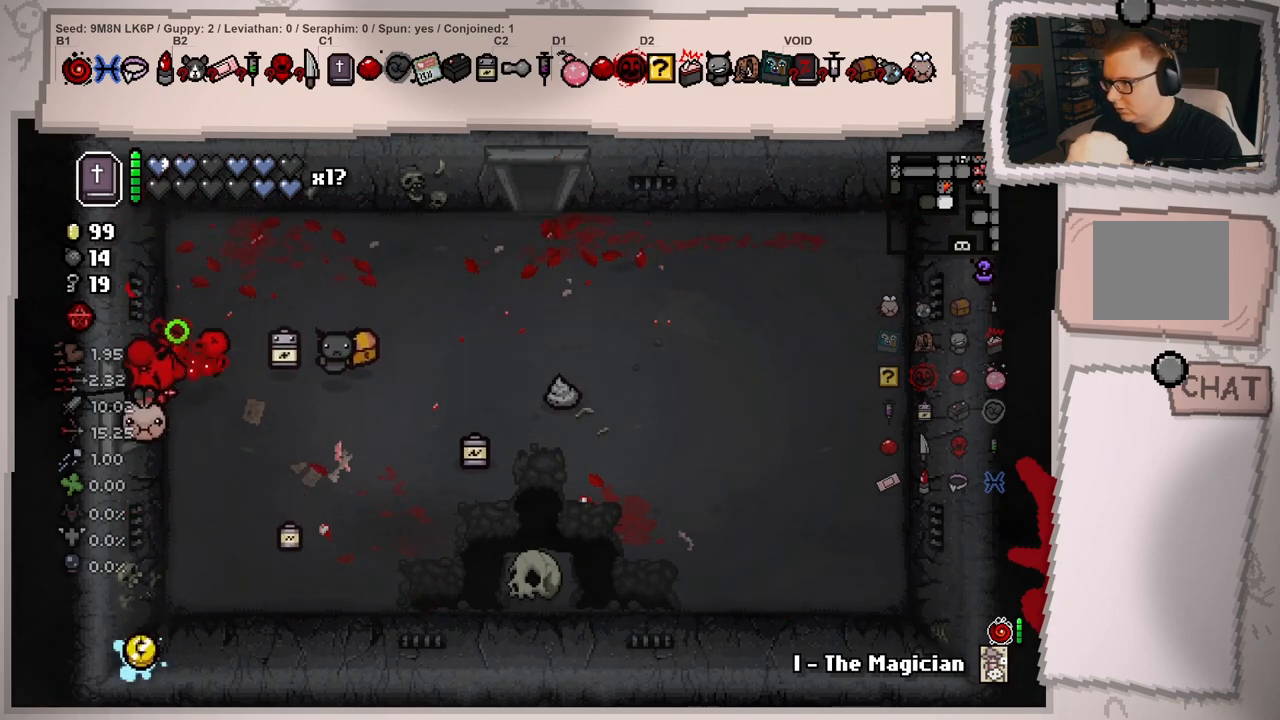
{"buttons": [], "left_stick": "center", "right_stick": "down-left", "events": [[284, "left_stick", "center"]]}
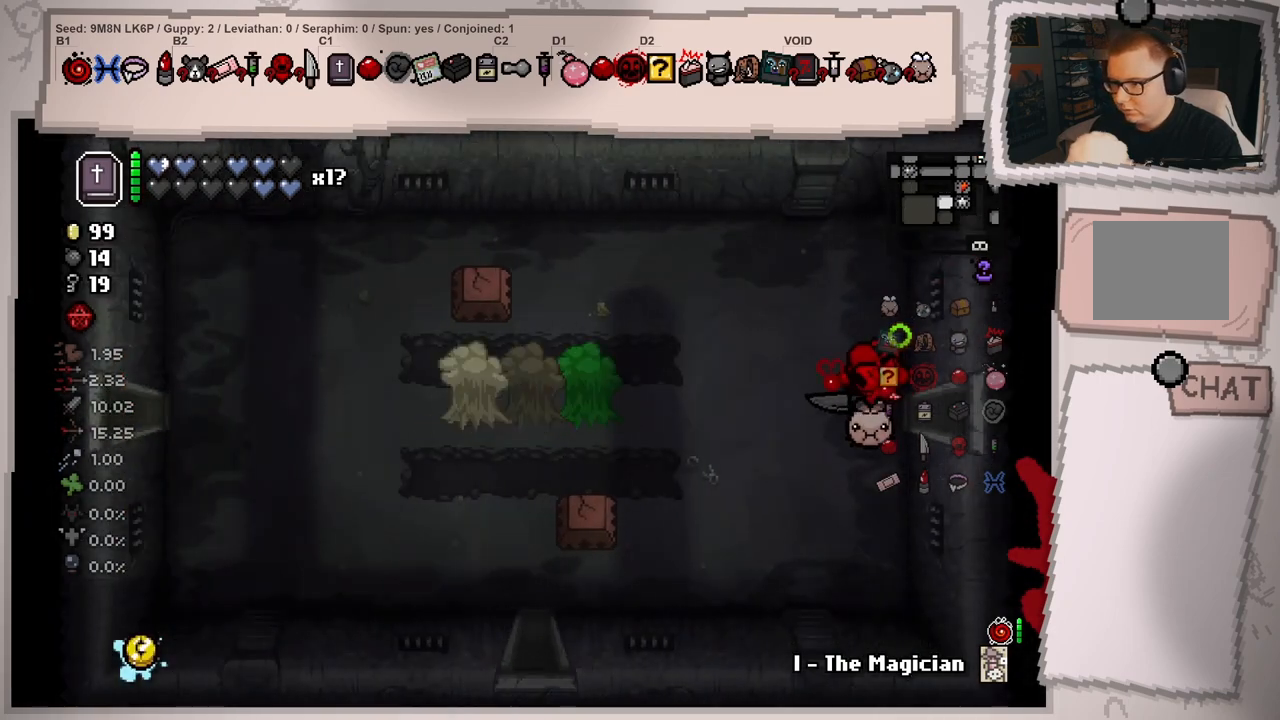
{"buttons": [], "left_stick": "center", "right_stick": "center", "events": [[233, "left_stick", "left"], [467, "right_stick", "center"], [500, "left_stick", "center"]]}
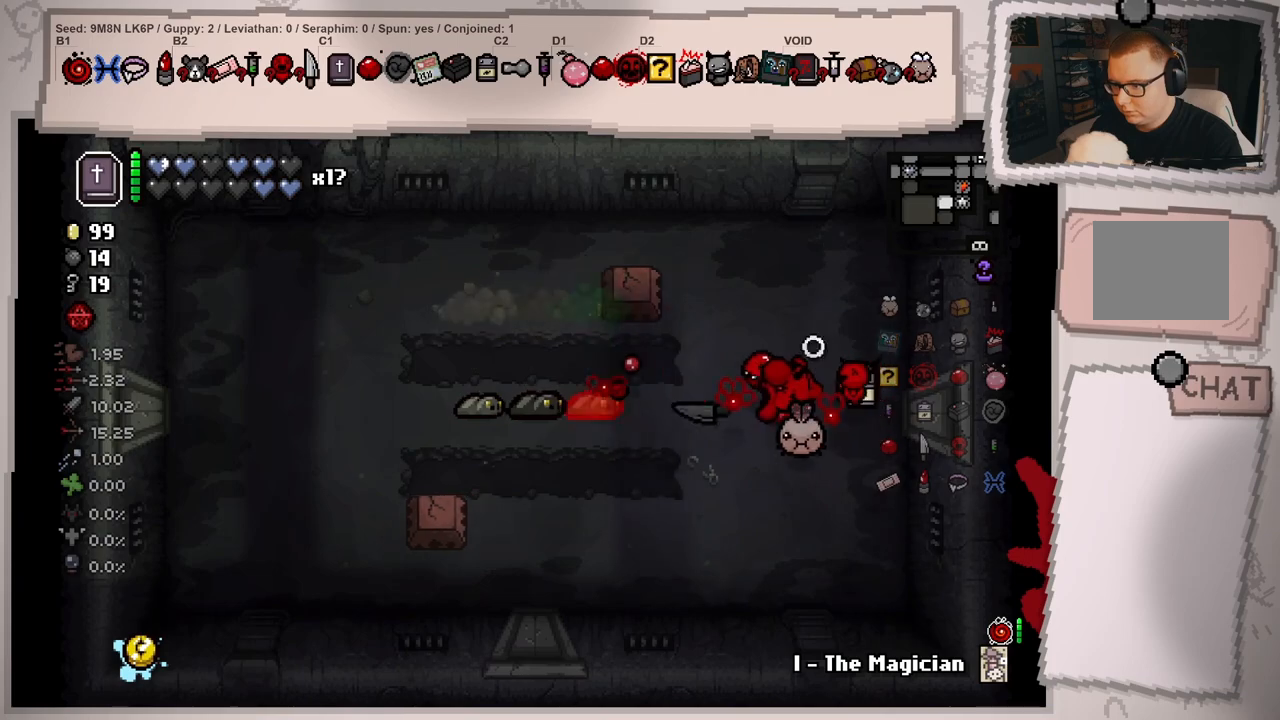
{"buttons": [], "left_stick": "right", "right_stick": "left", "events": [[200, "left_stick", "right"], [367, "right_stick", "left"]]}
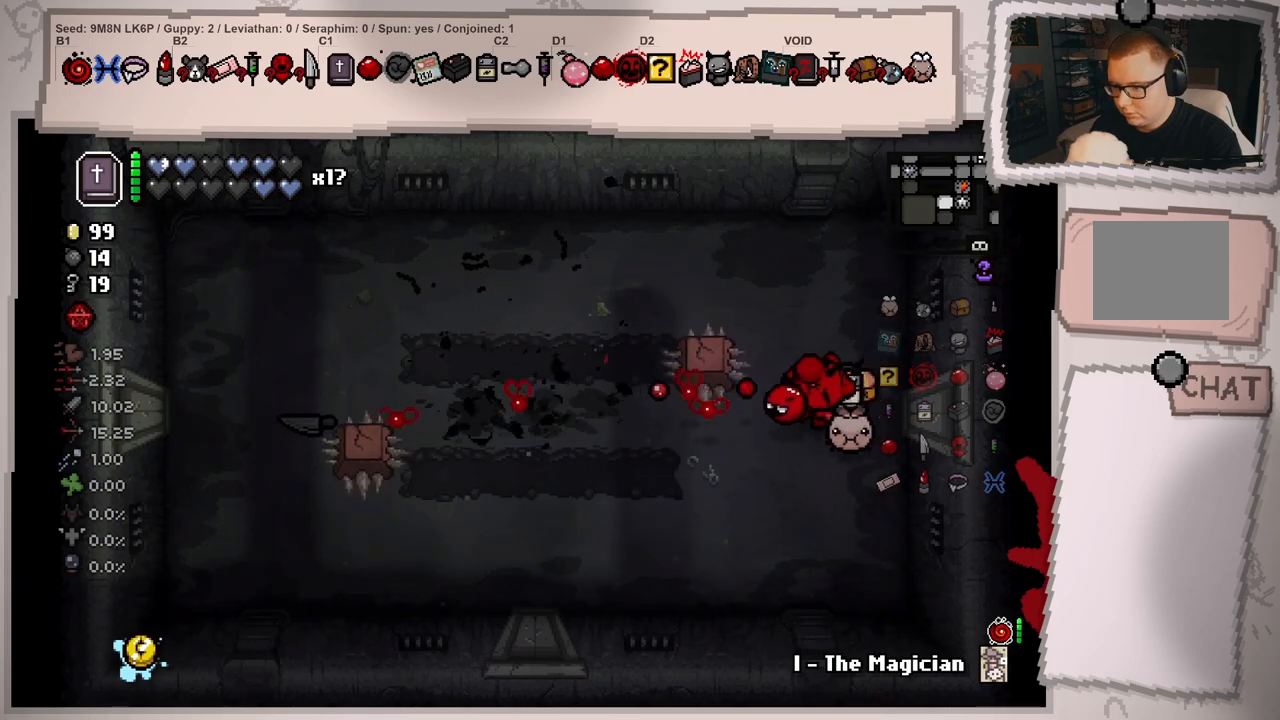
{"buttons": [], "left_stick": "center", "right_stick": "left", "events": [[133, "left_stick", "center"], [283, "left_stick", "left"], [417, "left_stick", "center"]]}
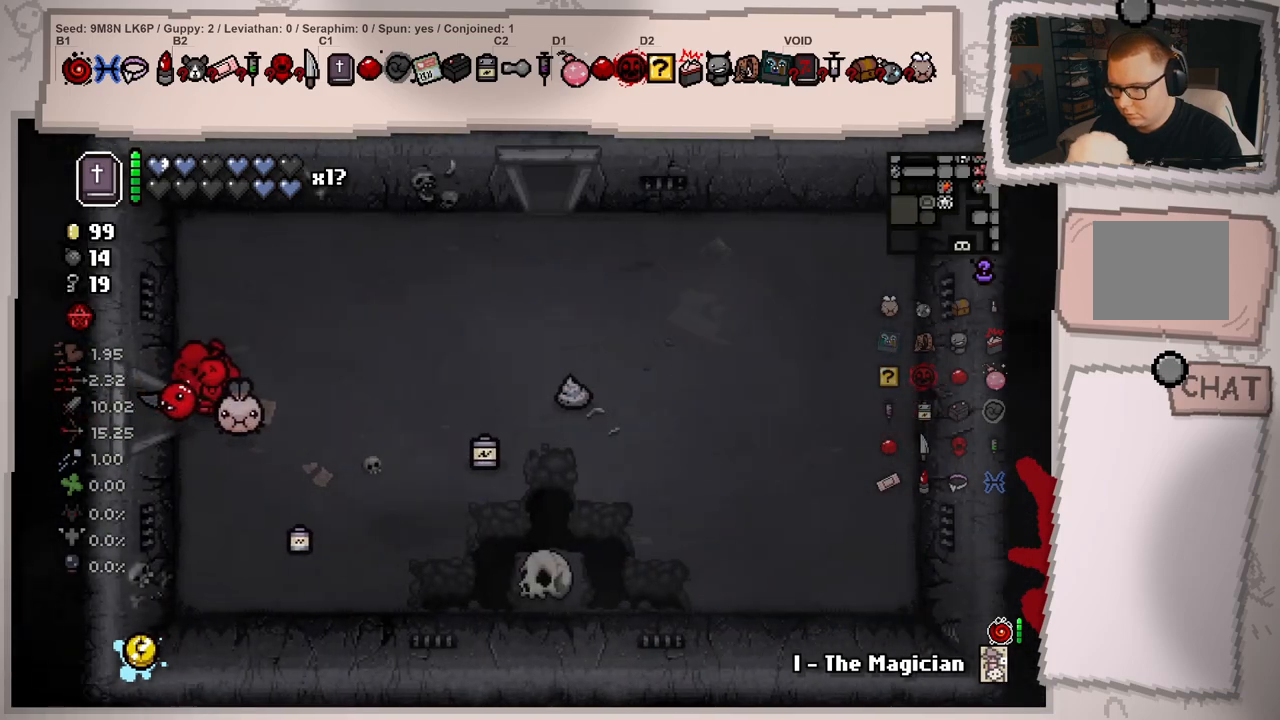
{"buttons": [], "left_stick": "up-right", "right_stick": "left", "events": [[184, "left_stick", "right"], [367, "left_stick", "up-right"]]}
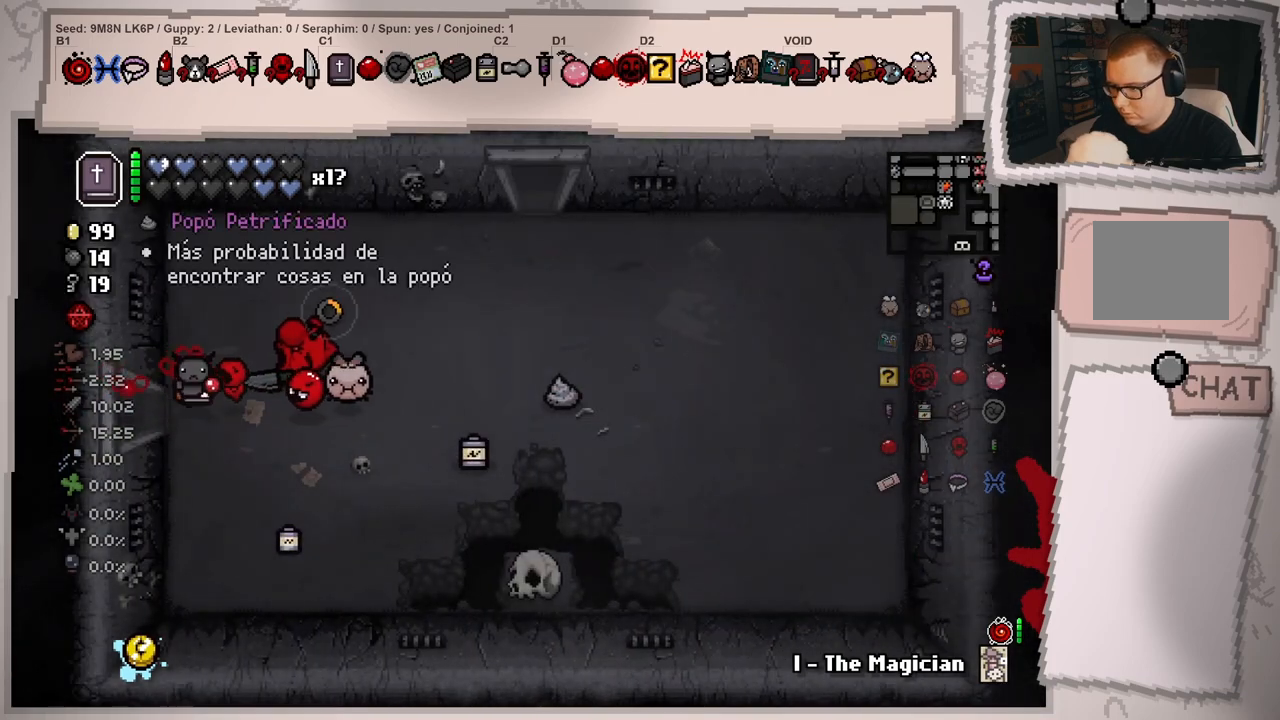
{"buttons": ["L1"], "left_stick": "up-right", "right_stick": "left", "events": [[183, "L1", "down"]]}
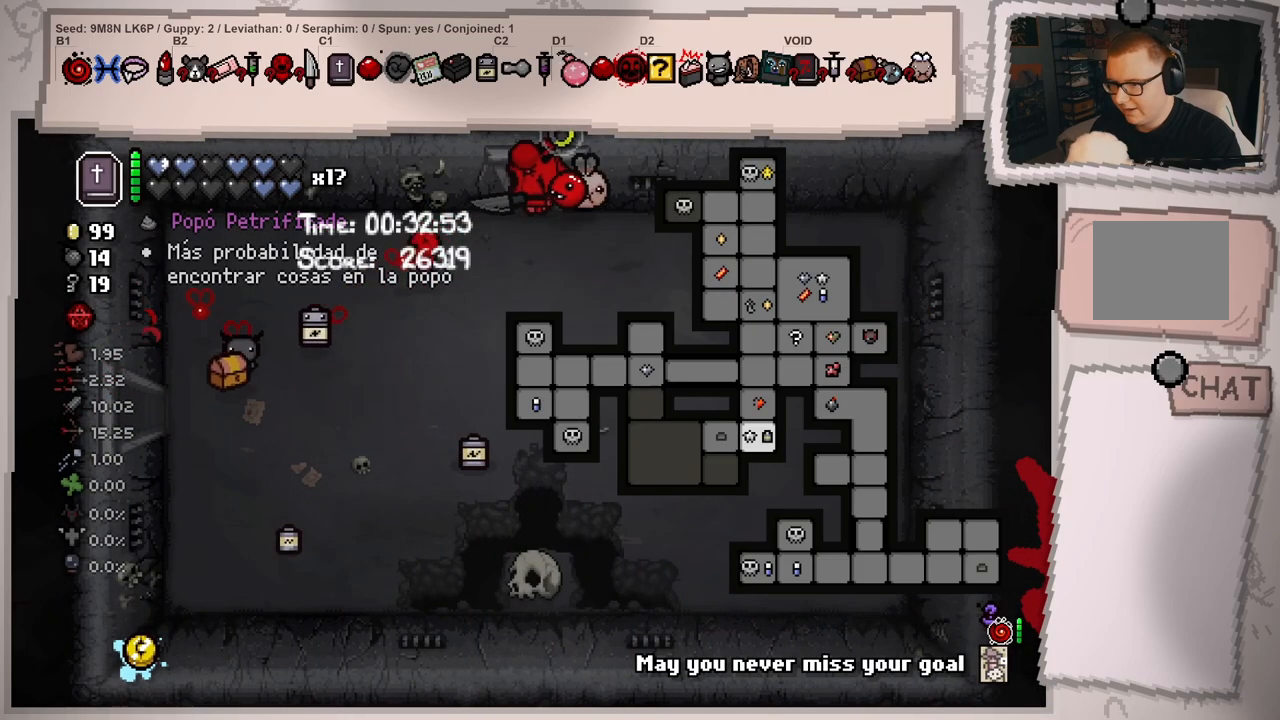
{"buttons": ["L1"], "left_stick": "up", "right_stick": "center", "events": [[134, "left_stick", "center"], [301, "left_stick", "up"], [434, "right_stick", "center"]]}
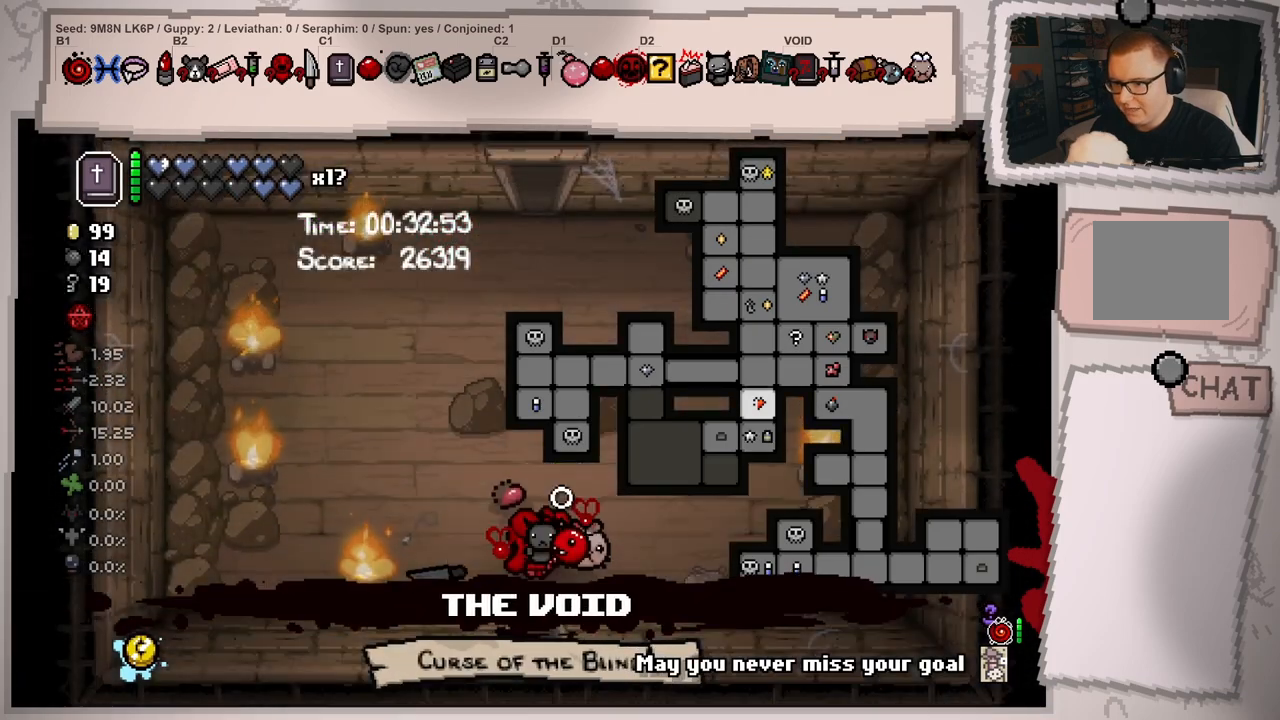
{"buttons": ["L1"], "left_stick": "up", "right_stick": "center", "events": []}
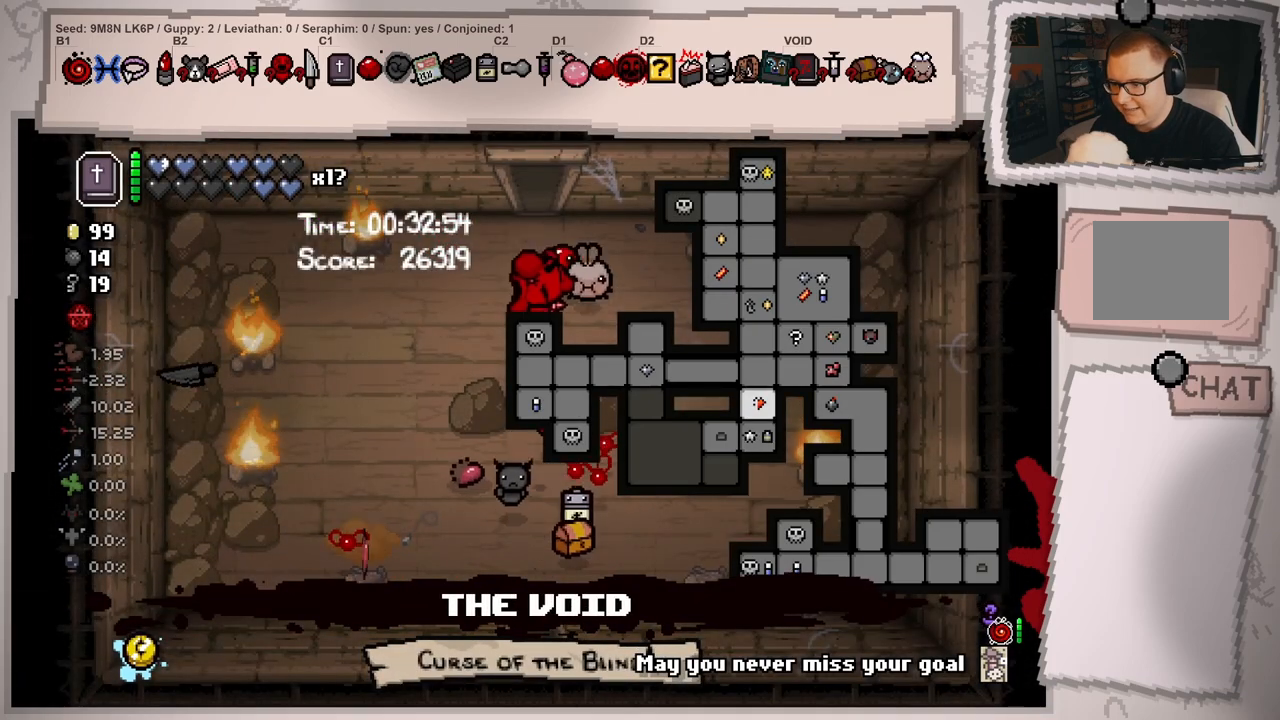
{"buttons": ["L1"], "left_stick": "center", "right_stick": "center", "events": [[400, "left_stick", "center"]]}